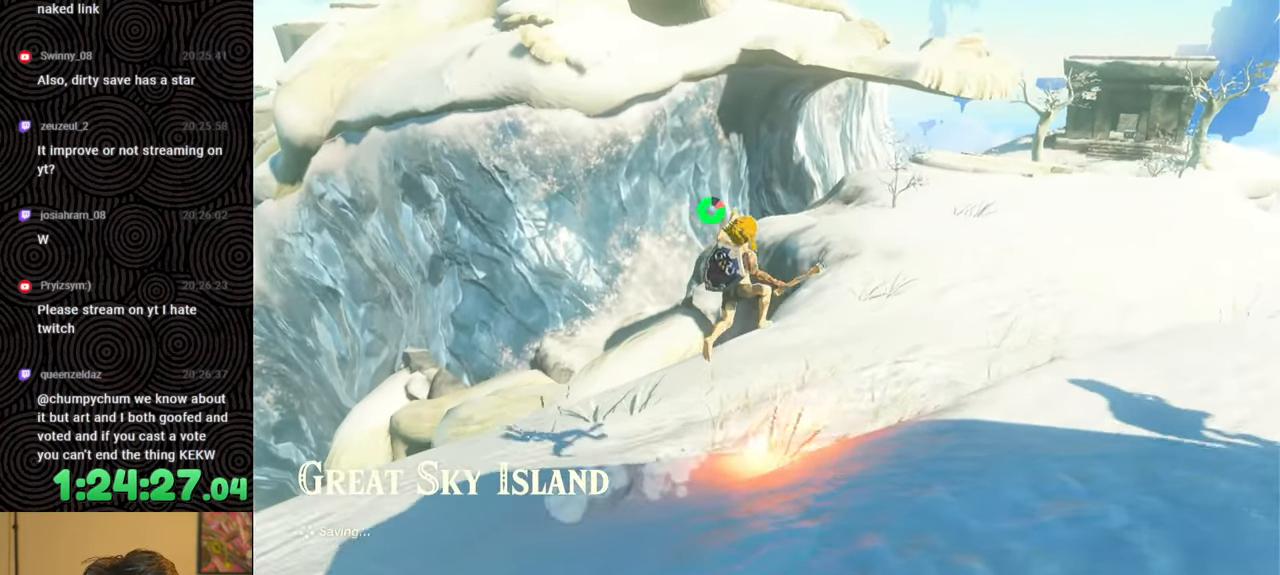
Gameplay with a controller (Nintendo layout); each line is a JSON object with the inputs held at the frame after it. "events" lists button and stick changes between this image and that frame as [ms after this image, input, new state], when the widget could be followed in between. Not read: L3 R3.
{"buttons": [], "left_stick": "up", "right_stick": "center", "events": [[50, "left_stick", "up-right"], [100, "right_stick", "up-right"], [367, "right_stick", "center"], [483, "left_stick", "up"]]}
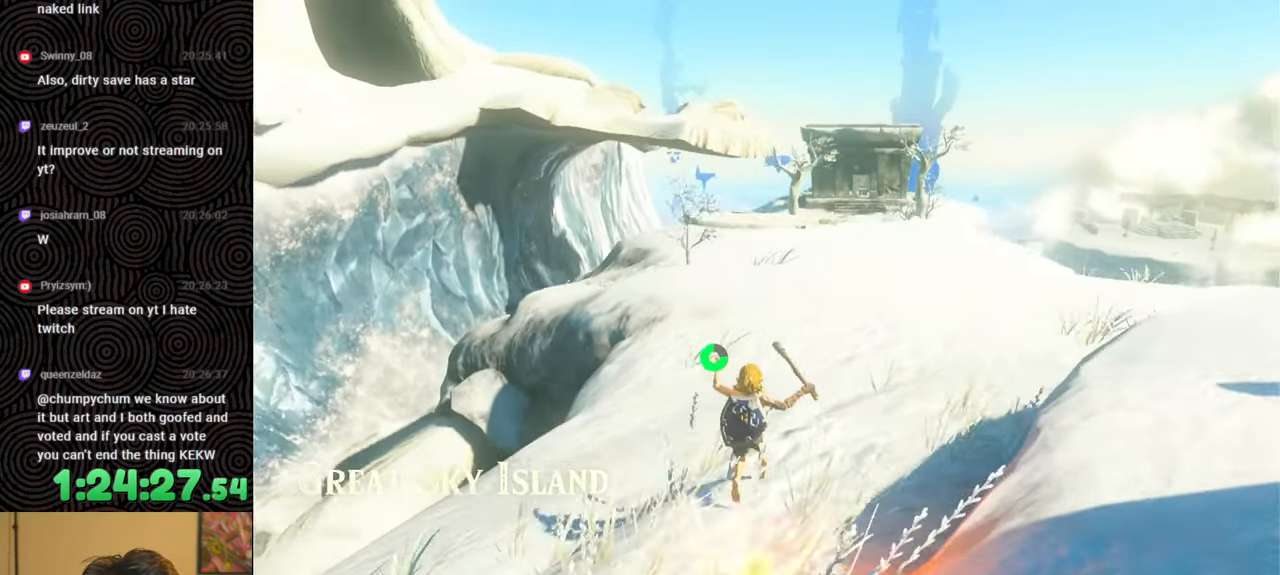
{"buttons": ["B"], "left_stick": "up", "right_stick": "center", "events": [[83, "right_stick", "up"], [283, "right_stick", "center"], [417, "B", "down"]]}
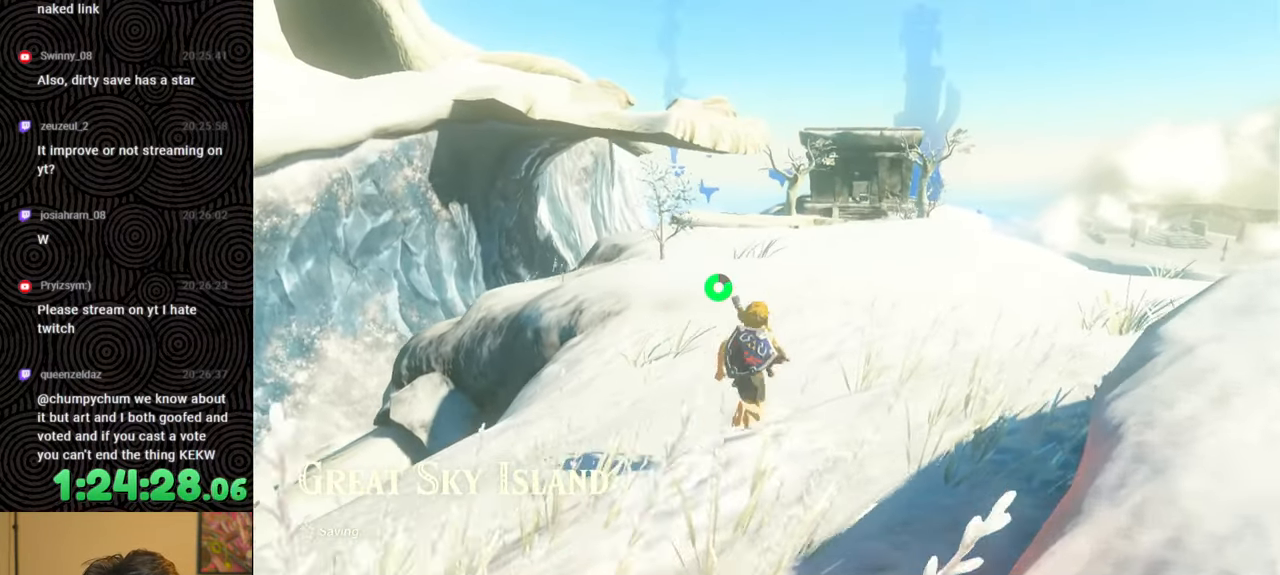
{"buttons": [], "left_stick": "up", "right_stick": "up-left", "events": [[67, "right_stick", "up-left"], [433, "B", "up"]]}
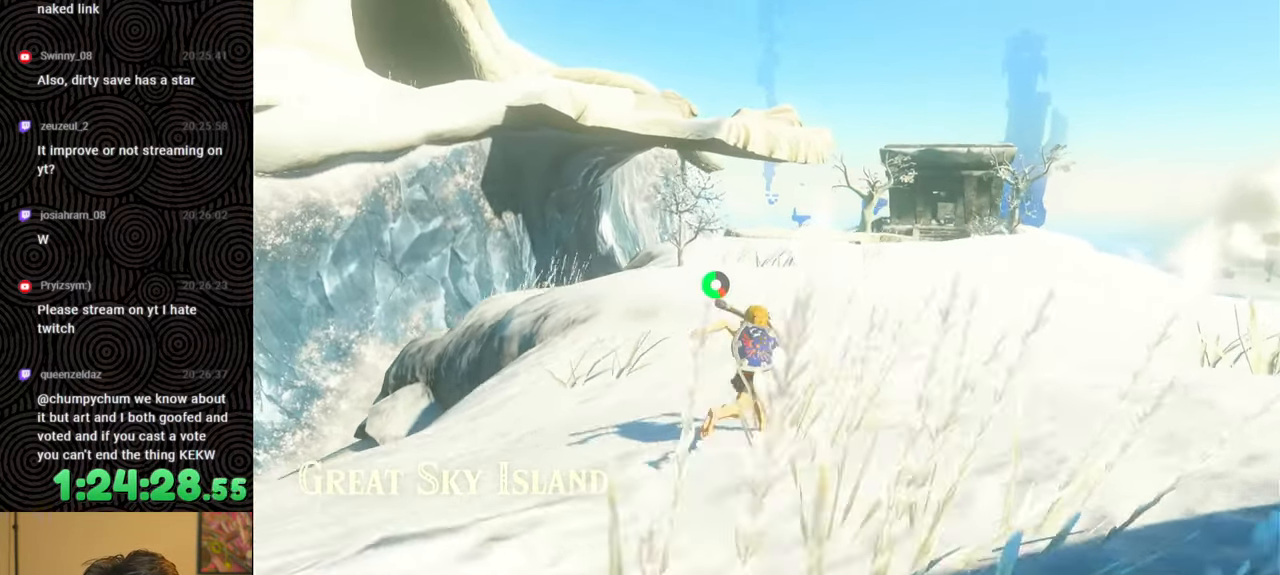
{"buttons": [], "left_stick": "up", "right_stick": "center", "events": [[83, "right_stick", "center"]]}
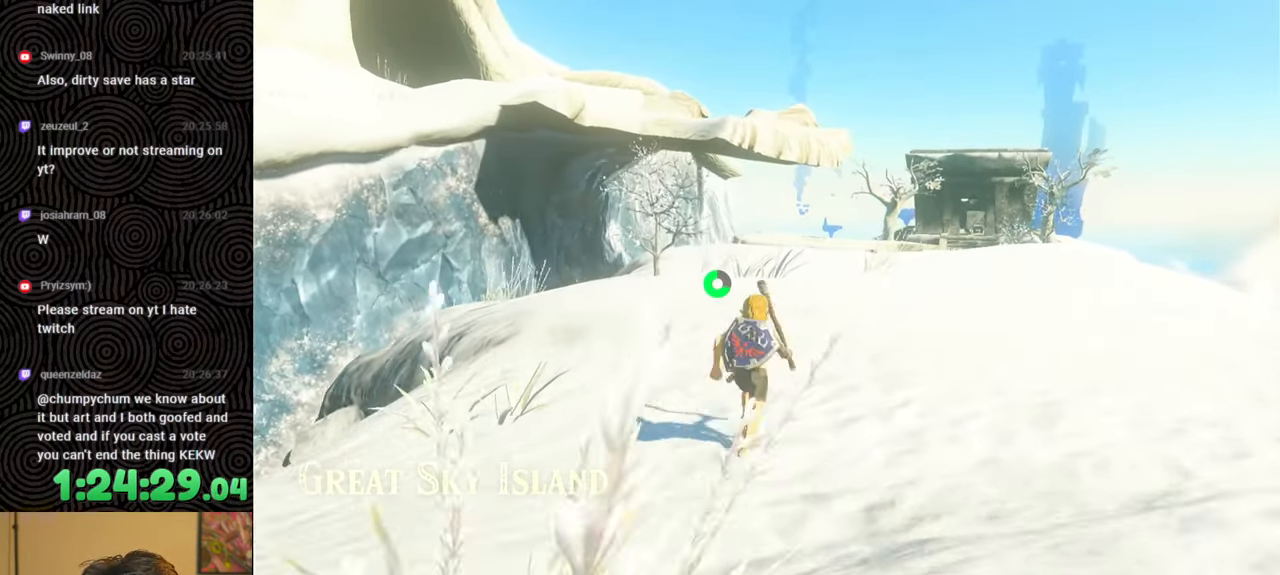
{"buttons": [], "left_stick": "up", "right_stick": "center", "events": [[67, "right_stick", "left"], [283, "right_stick", "center"]]}
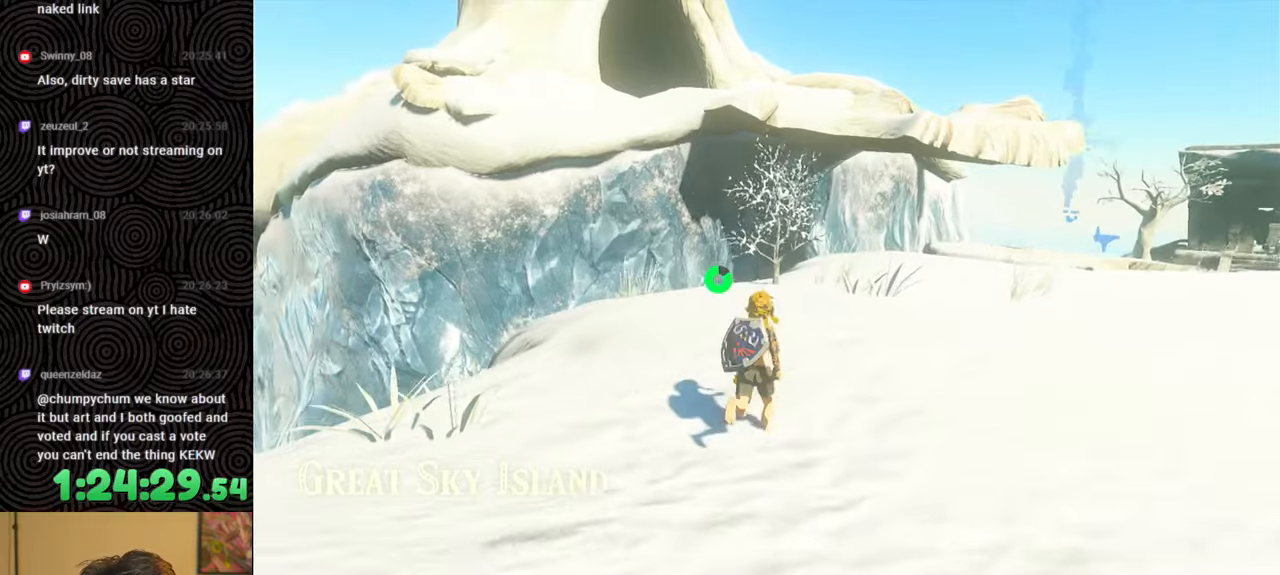
{"buttons": [], "left_stick": "up", "right_stick": "down-left", "events": [[467, "right_stick", "down-left"]]}
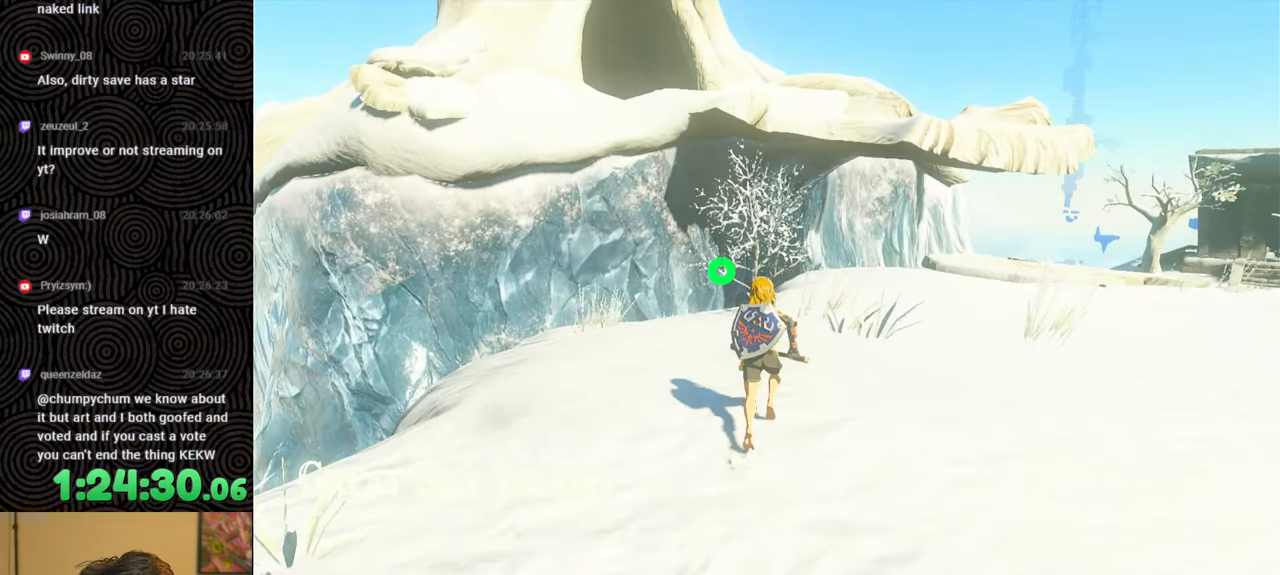
{"buttons": [], "left_stick": "up", "right_stick": "center", "events": [[483, "right_stick", "center"]]}
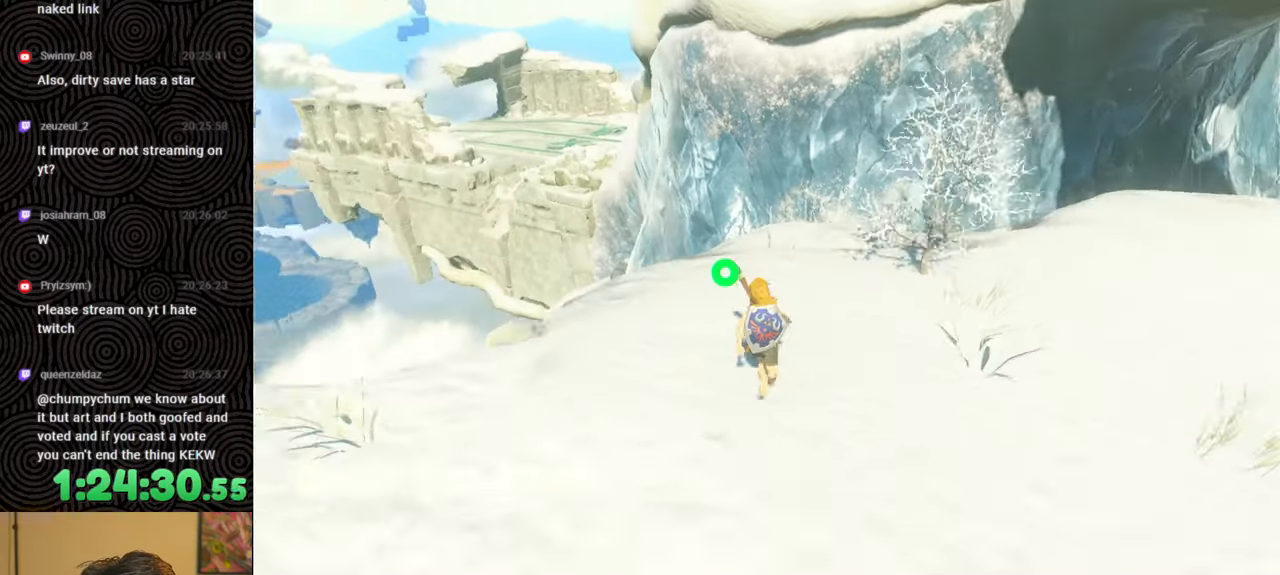
{"buttons": [], "left_stick": "up", "right_stick": "down", "events": [[267, "right_stick", "down"]]}
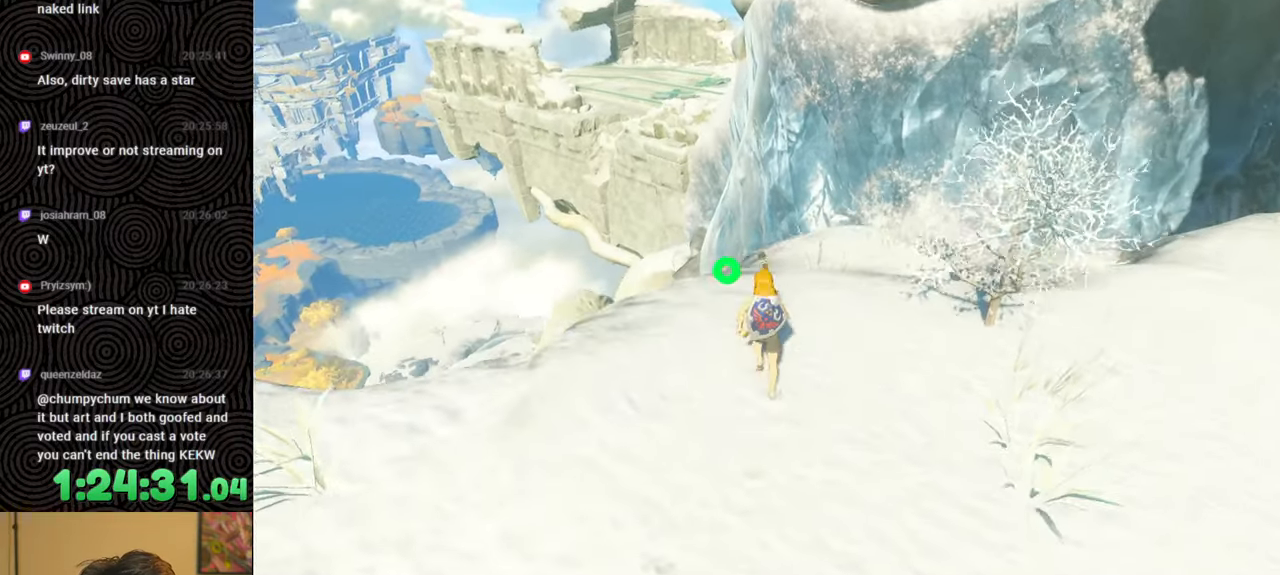
{"buttons": [], "left_stick": "center", "right_stick": "center", "events": [[417, "right_stick", "center"], [433, "left_stick", "center"]]}
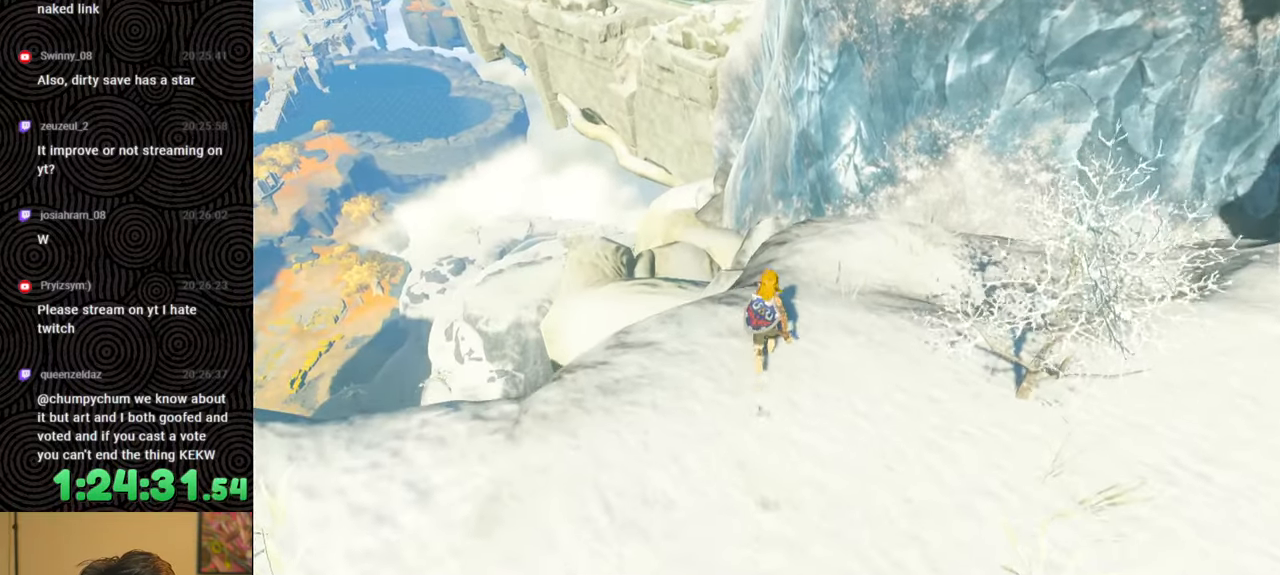
{"buttons": [], "left_stick": "up", "right_stick": "down", "events": [[200, "left_stick", "up"], [333, "right_stick", "down"]]}
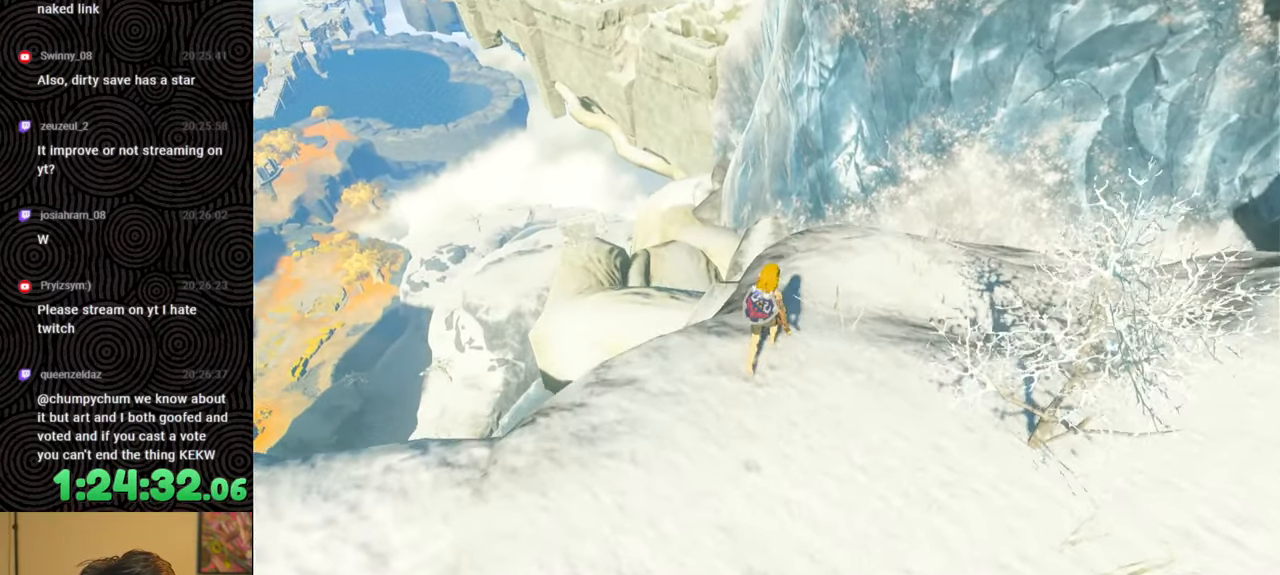
{"buttons": [], "left_stick": "up-right", "right_stick": "center", "events": [[183, "left_stick", "up-right"], [233, "right_stick", "center"]]}
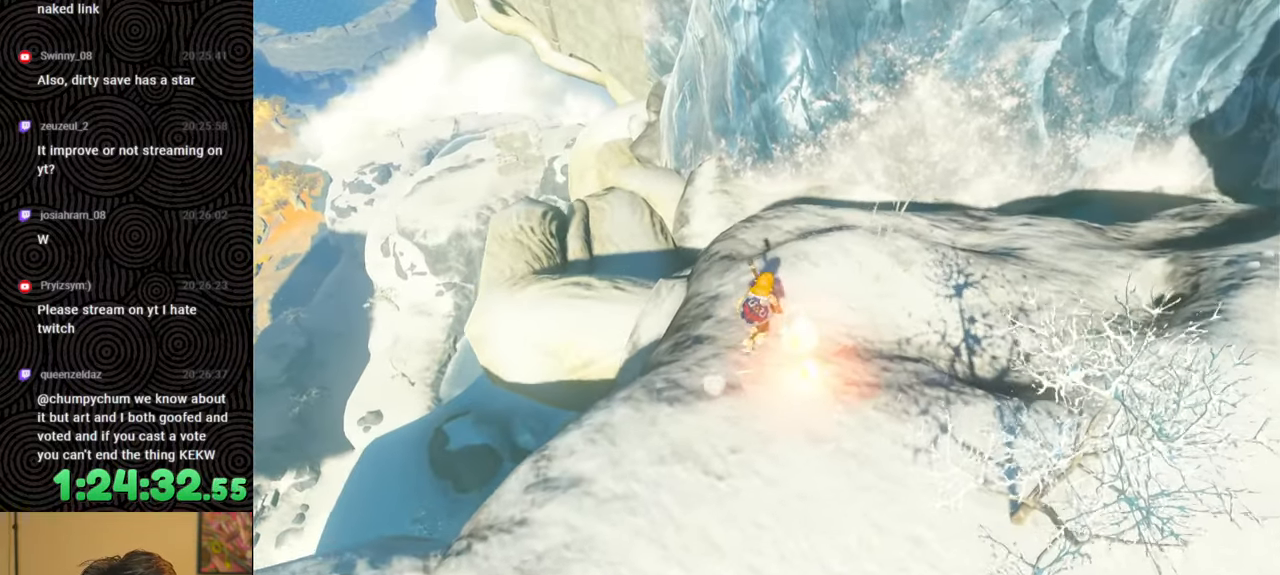
{"buttons": [], "left_stick": "right", "right_stick": "up-right", "events": [[200, "right_stick", "up-right"], [350, "left_stick", "right"]]}
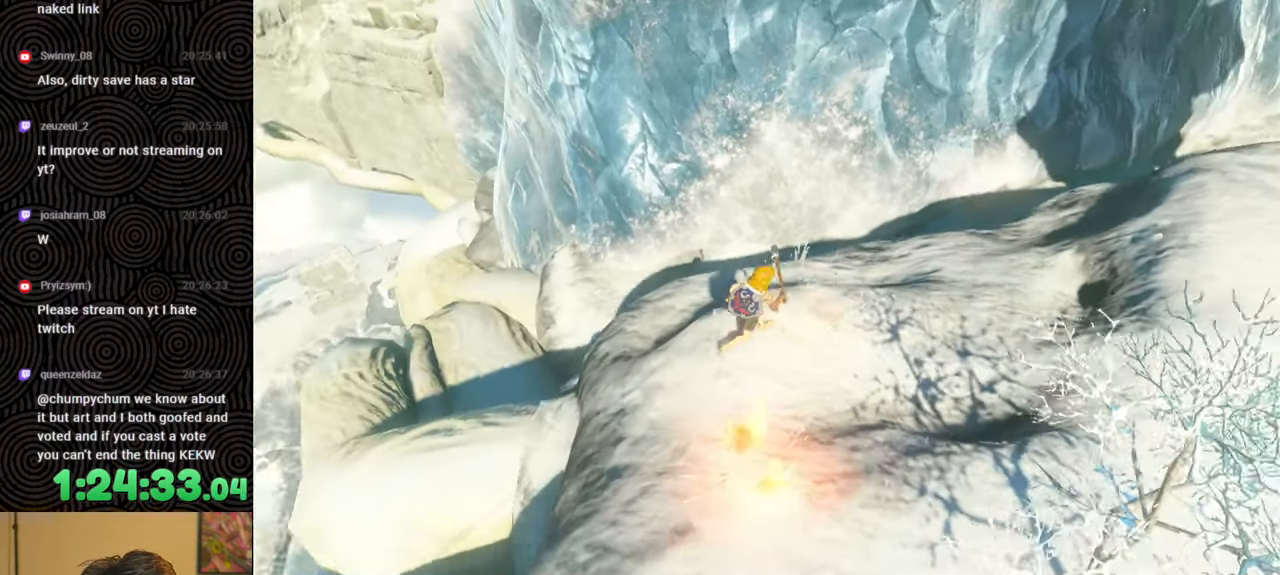
{"buttons": ["B"], "left_stick": "up-right", "right_stick": "up-right", "events": [[150, "B", "down"], [317, "left_stick", "up-right"]]}
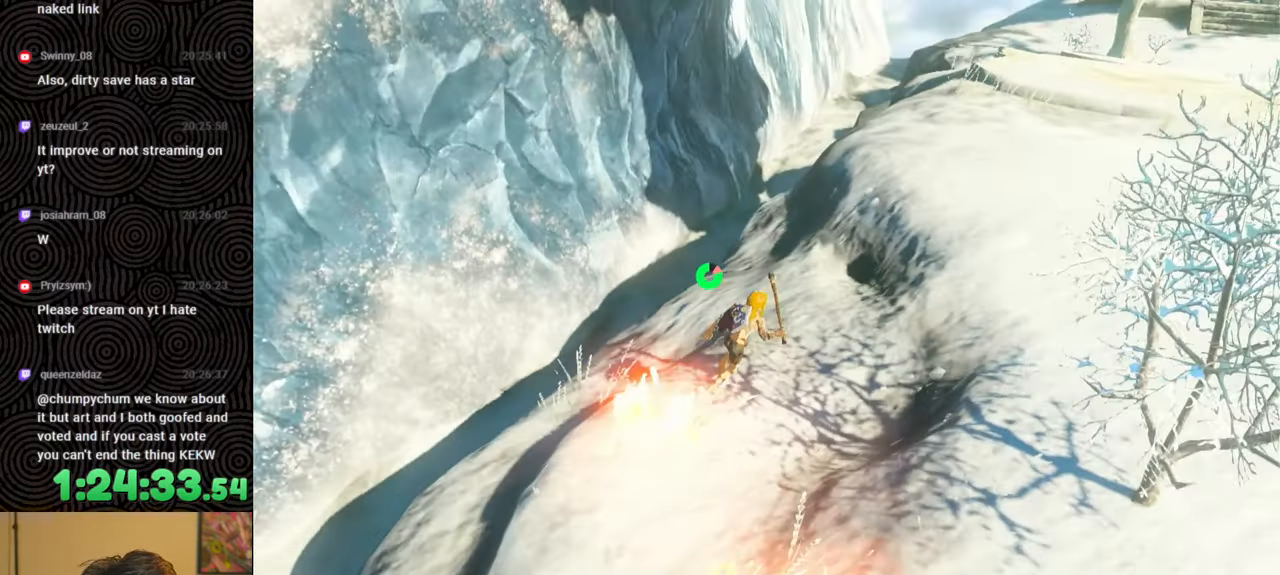
{"buttons": ["B"], "left_stick": "up", "right_stick": "up", "events": [[200, "X", "down"], [283, "left_stick", "up"], [400, "right_stick", "up"], [417, "X", "up"]]}
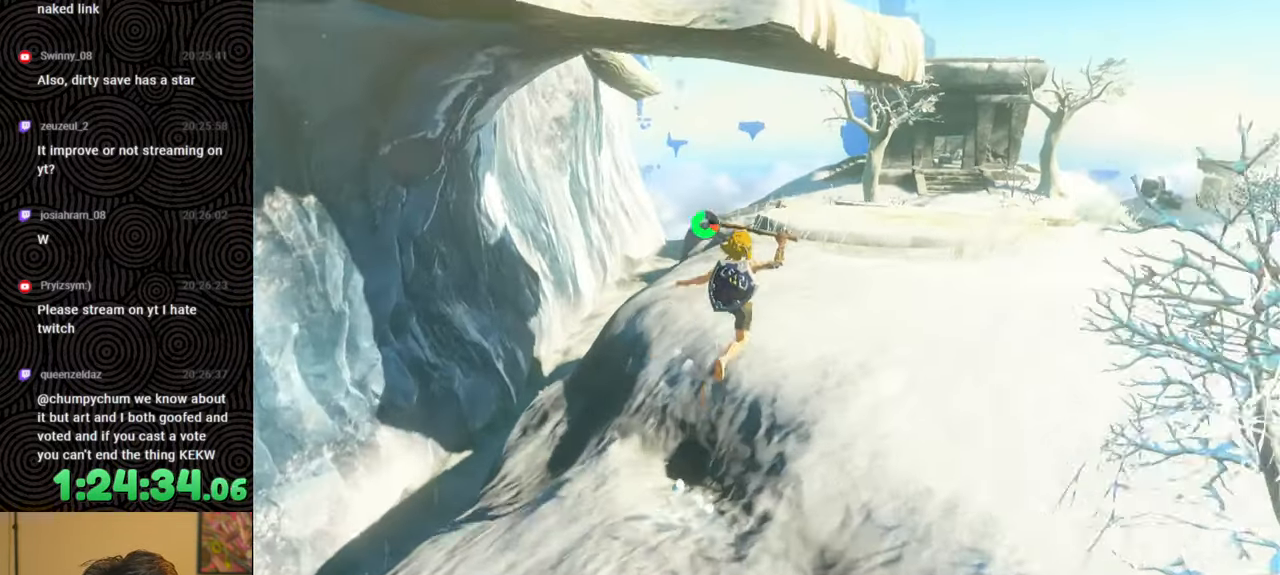
{"buttons": ["B"], "left_stick": "up", "right_stick": "center", "events": [[67, "right_stick", "center"]]}
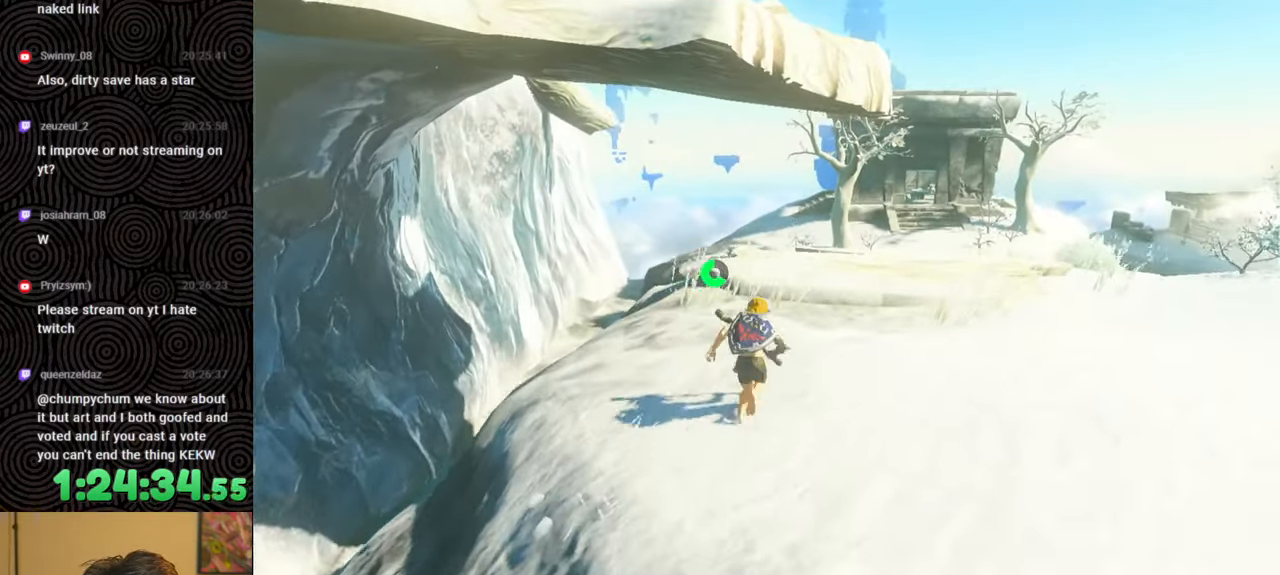
{"buttons": ["B"], "left_stick": "up", "right_stick": "center", "events": []}
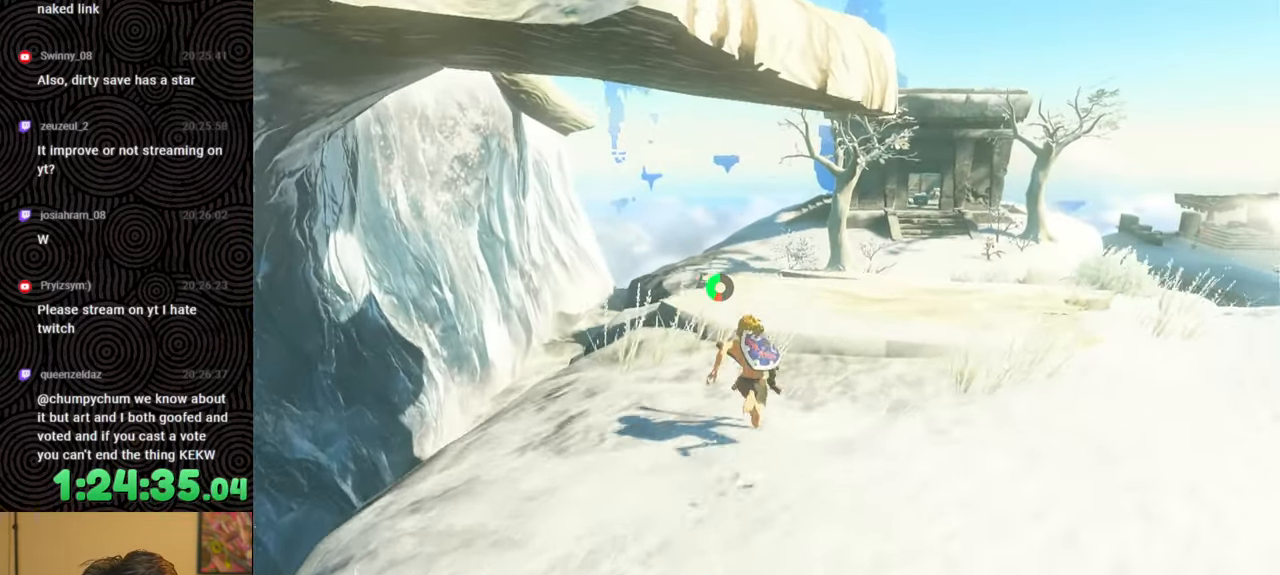
{"buttons": ["B"], "left_stick": "up", "right_stick": "center", "events": []}
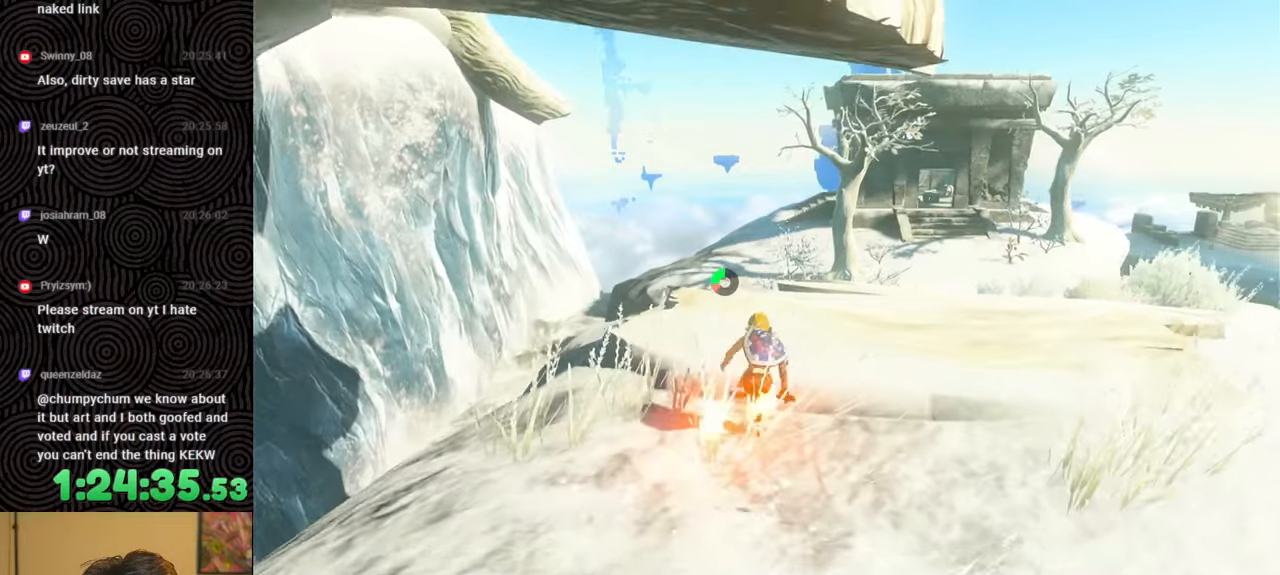
{"buttons": ["B"], "left_stick": "up", "right_stick": "center", "events": []}
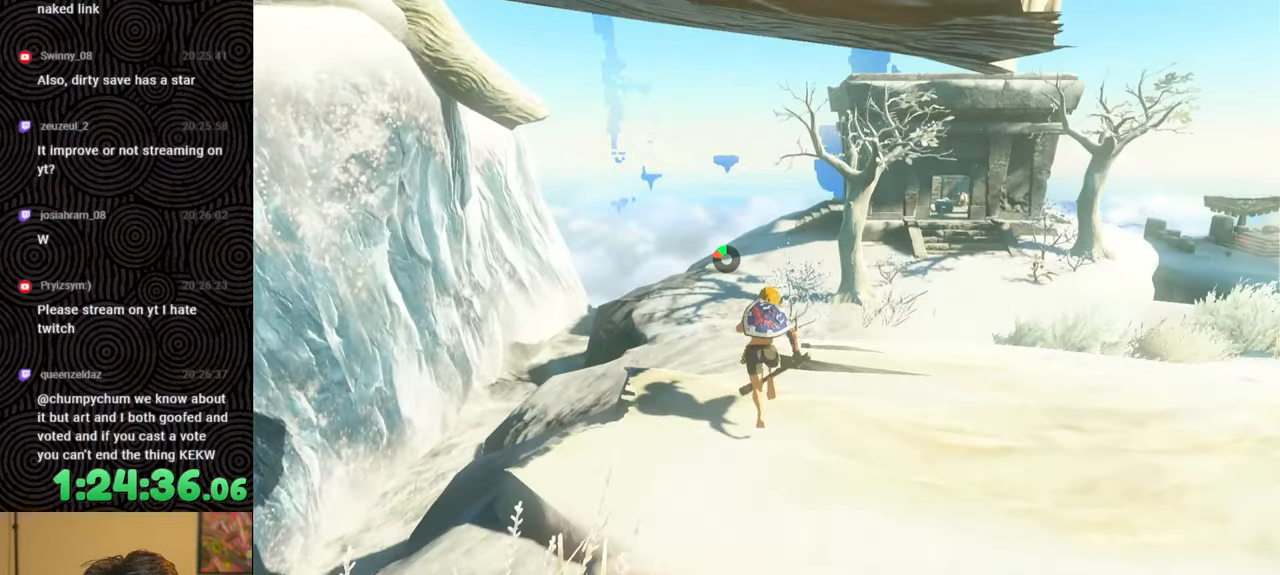
{"buttons": [], "left_stick": "up", "right_stick": "center", "events": [[167, "B", "up"]]}
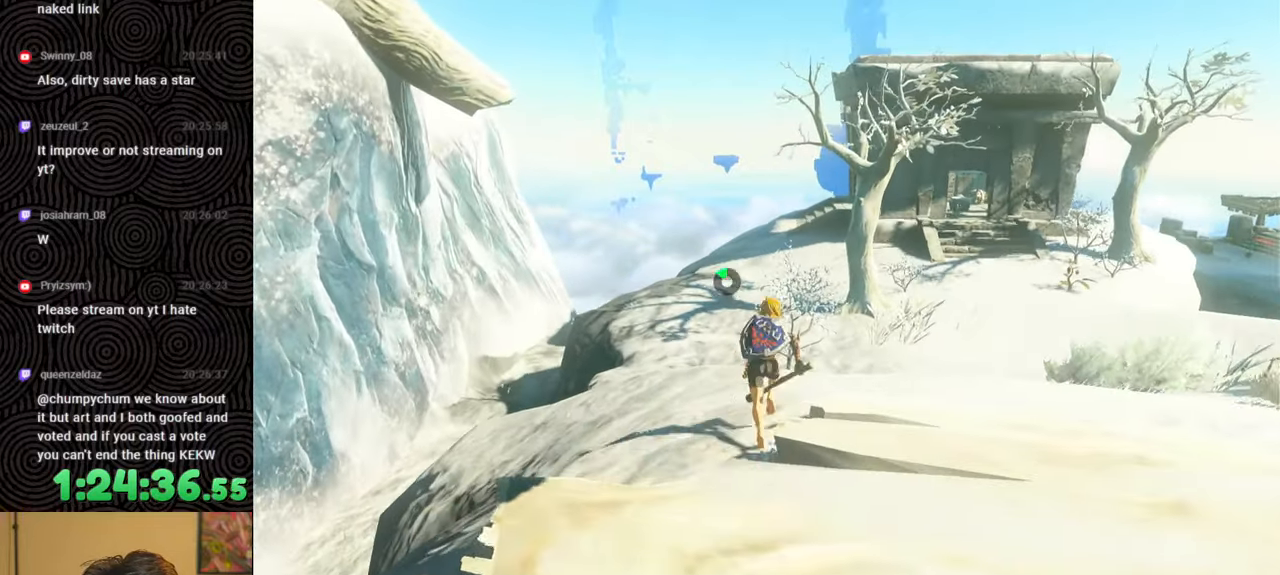
{"buttons": [], "left_stick": "up", "right_stick": "up-left", "events": [[17, "right_stick", "left"], [200, "right_stick", "center"], [333, "right_stick", "up-left"]]}
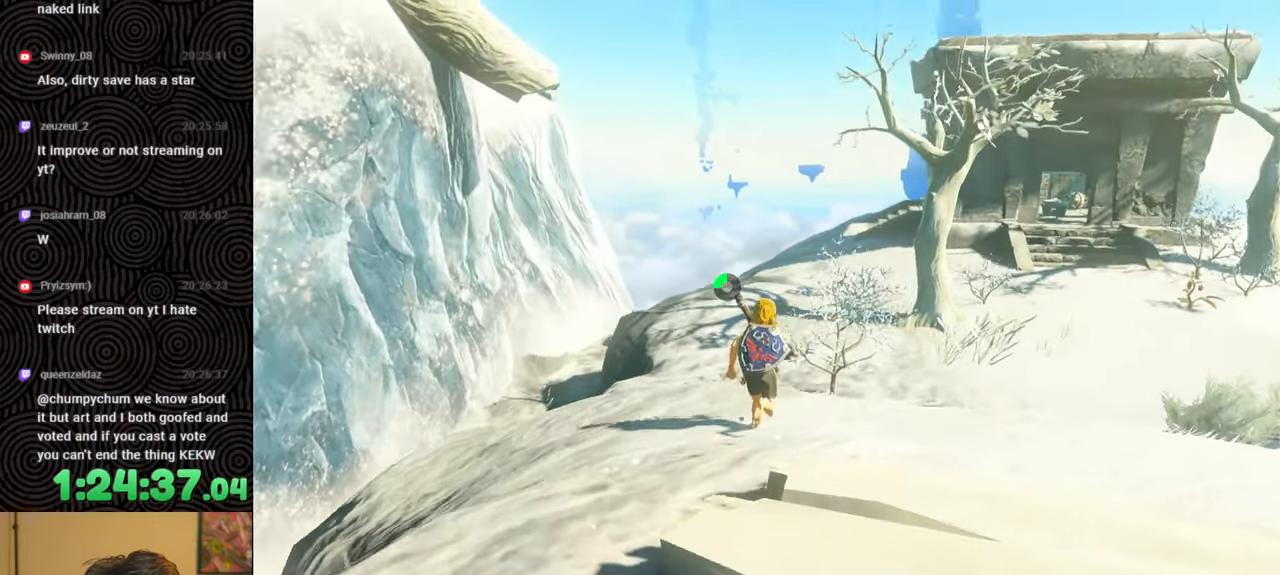
{"buttons": [], "left_stick": "up", "right_stick": "center", "events": [[100, "right_stick", "center"]]}
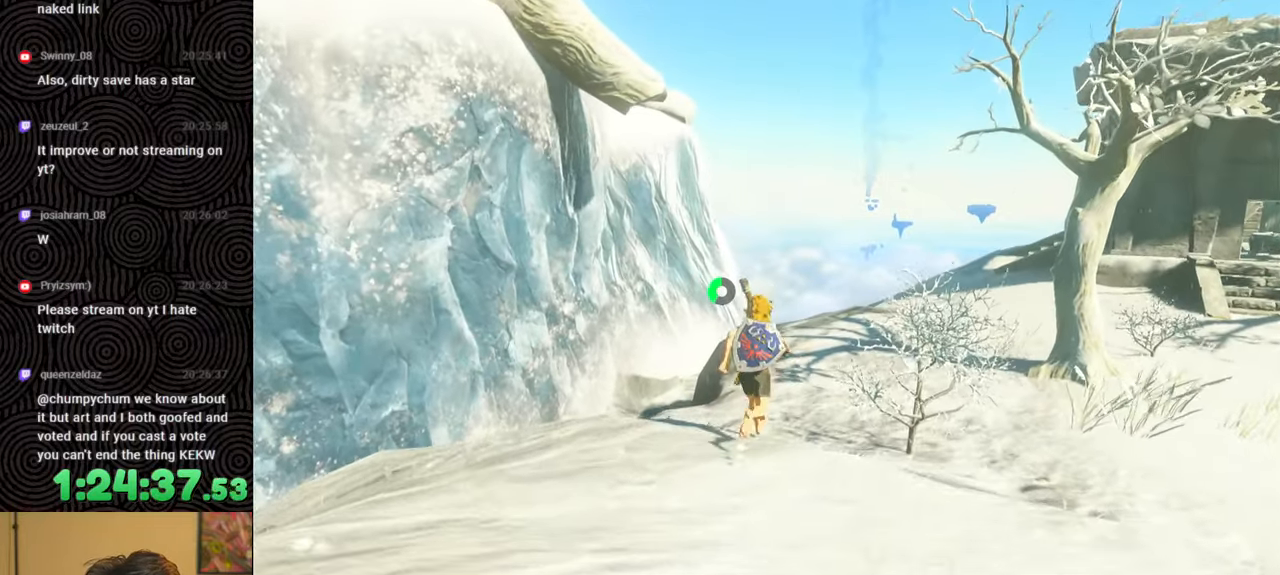
{"buttons": [], "left_stick": "up", "right_stick": "down", "events": [[167, "right_stick", "down"]]}
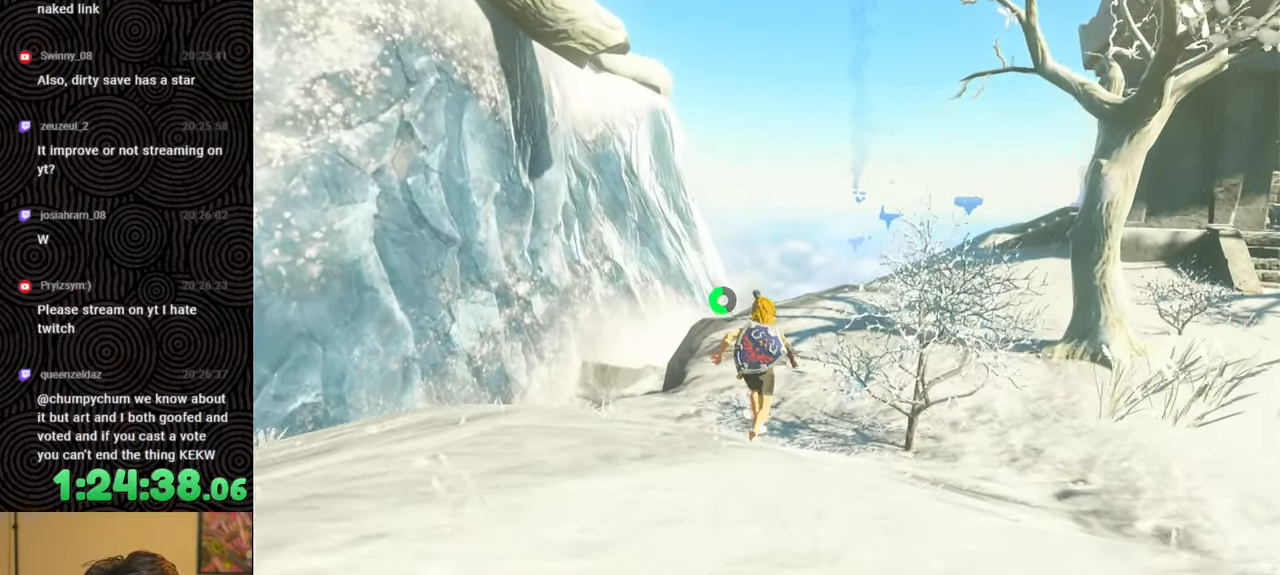
{"buttons": [], "left_stick": "up", "right_stick": "down", "events": []}
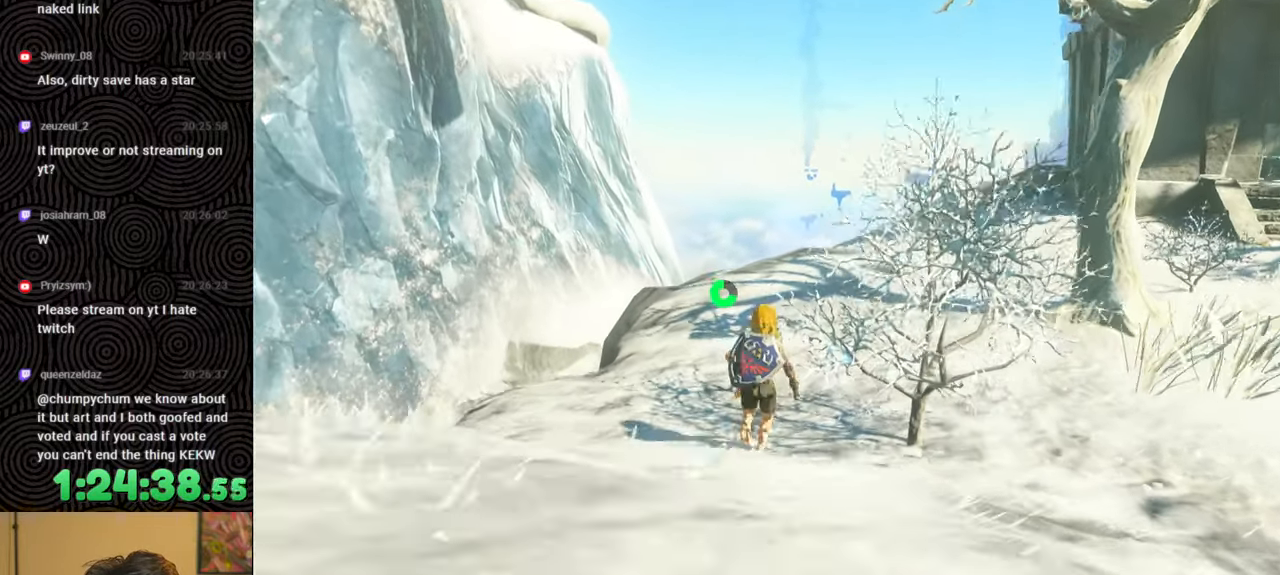
{"buttons": [], "left_stick": "up", "right_stick": "down", "events": [[167, "right_stick", "center"], [483, "right_stick", "down"]]}
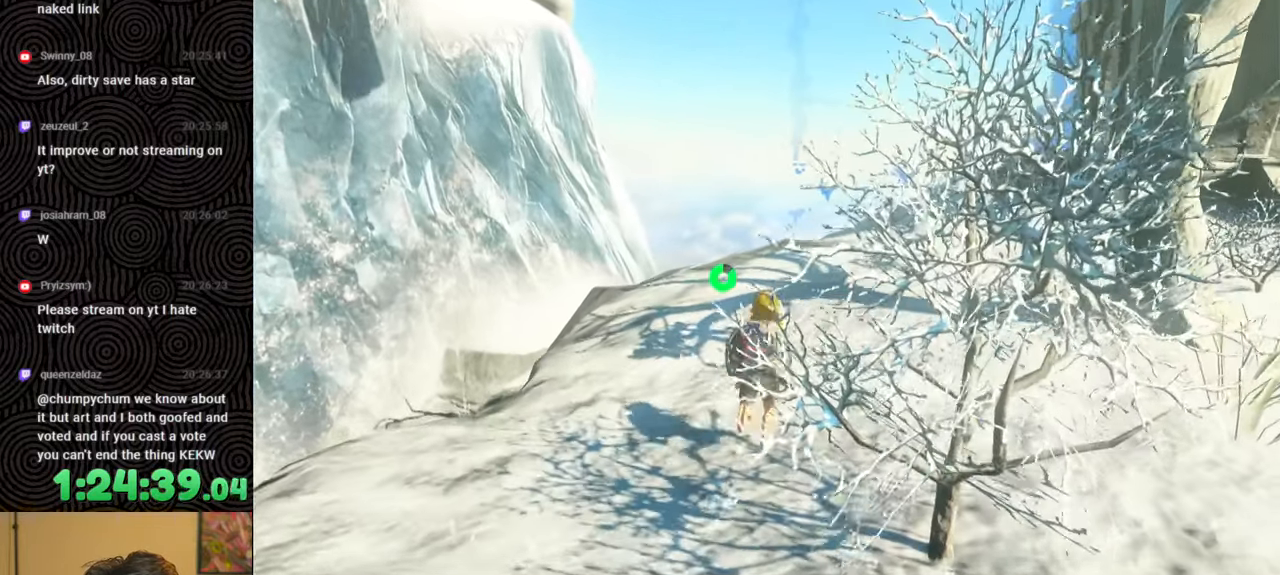
{"buttons": [], "left_stick": "up", "right_stick": "center", "events": [[467, "right_stick", "center"]]}
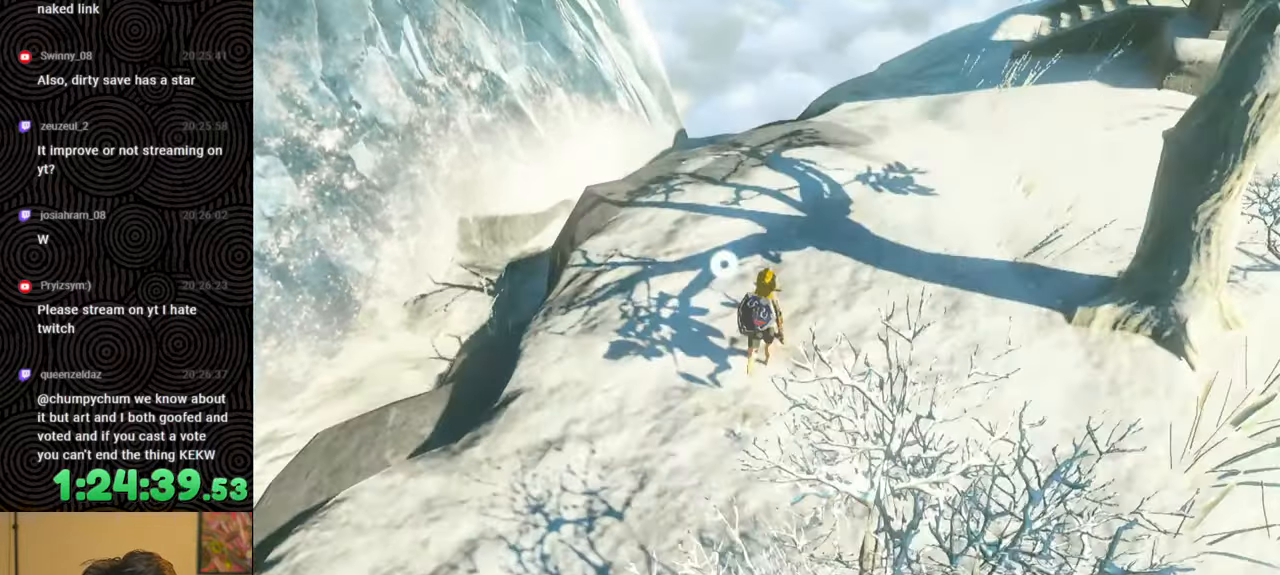
{"buttons": ["B"], "left_stick": "up", "right_stick": "center", "events": [[233, "B", "down"]]}
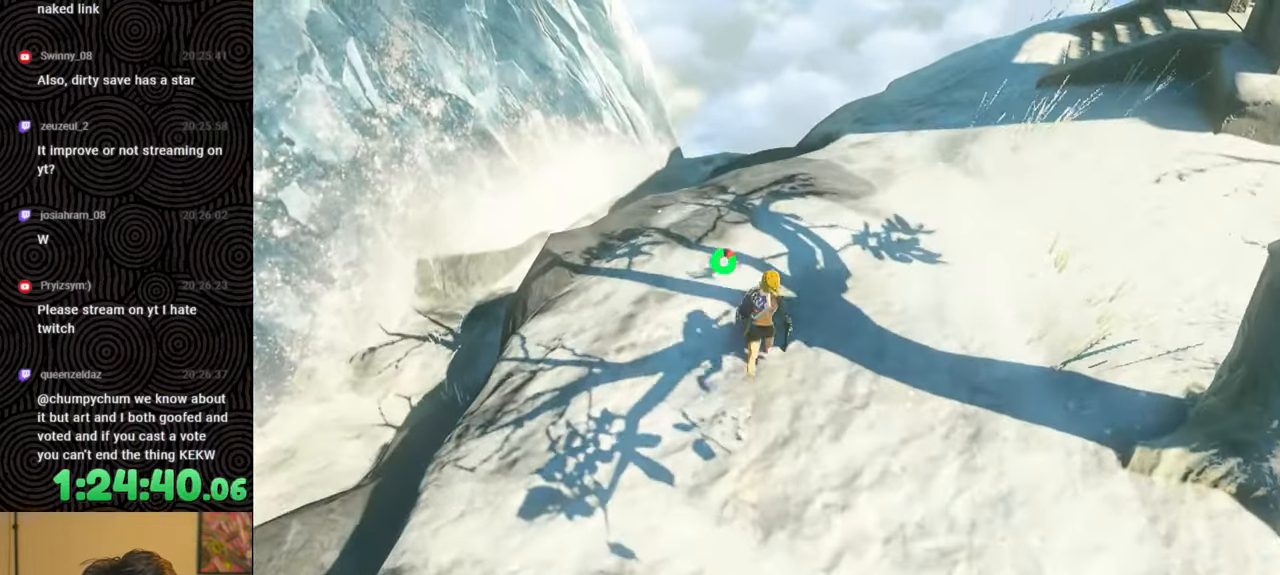
{"buttons": ["B"], "left_stick": "up", "right_stick": "down-left", "events": [[50, "right_stick", "down-left"]]}
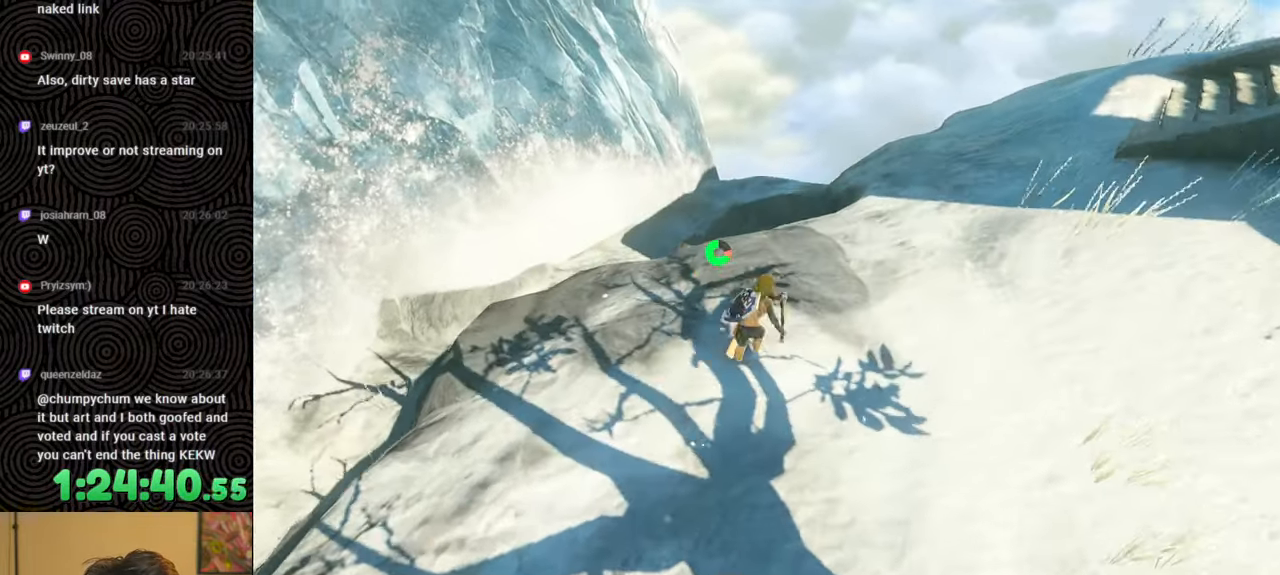
{"buttons": [], "left_stick": "up-right", "right_stick": "center", "events": [[33, "B", "up"], [50, "right_stick", "center"], [67, "left_stick", "up-right"], [233, "X", "down"], [367, "X", "up"]]}
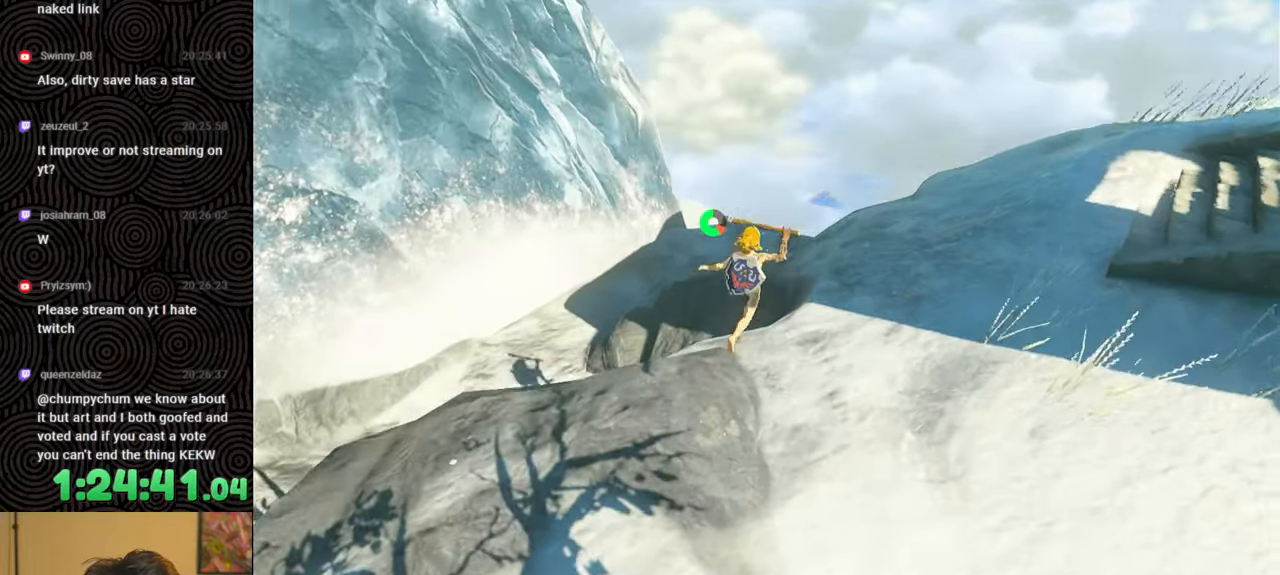
{"buttons": [], "left_stick": "up-right", "right_stick": "down-left", "events": [[317, "right_stick", "down-left"]]}
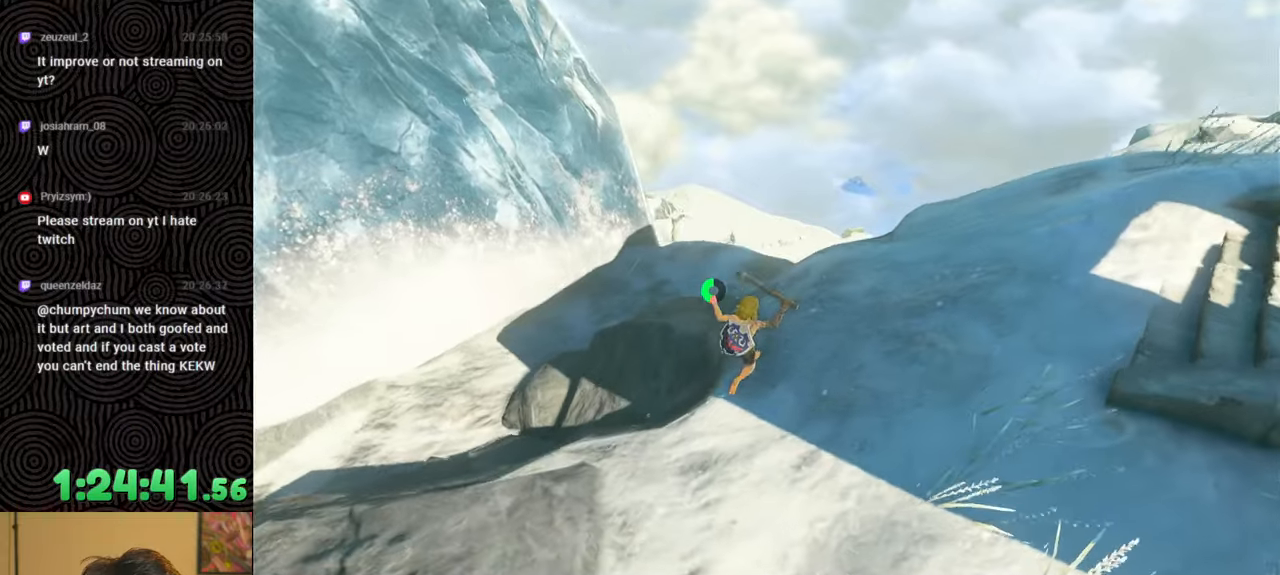
{"buttons": [], "left_stick": "right", "right_stick": "down-left", "events": [[400, "left_stick", "right"]]}
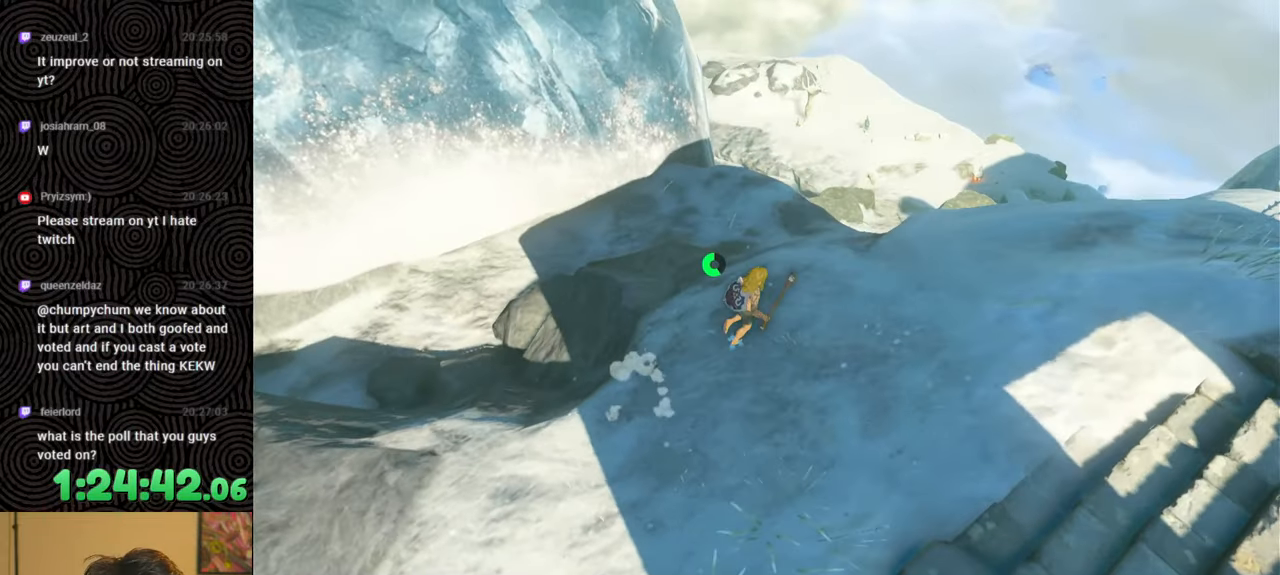
{"buttons": [], "left_stick": "right", "right_stick": "left", "events": [[133, "right_stick", "left"]]}